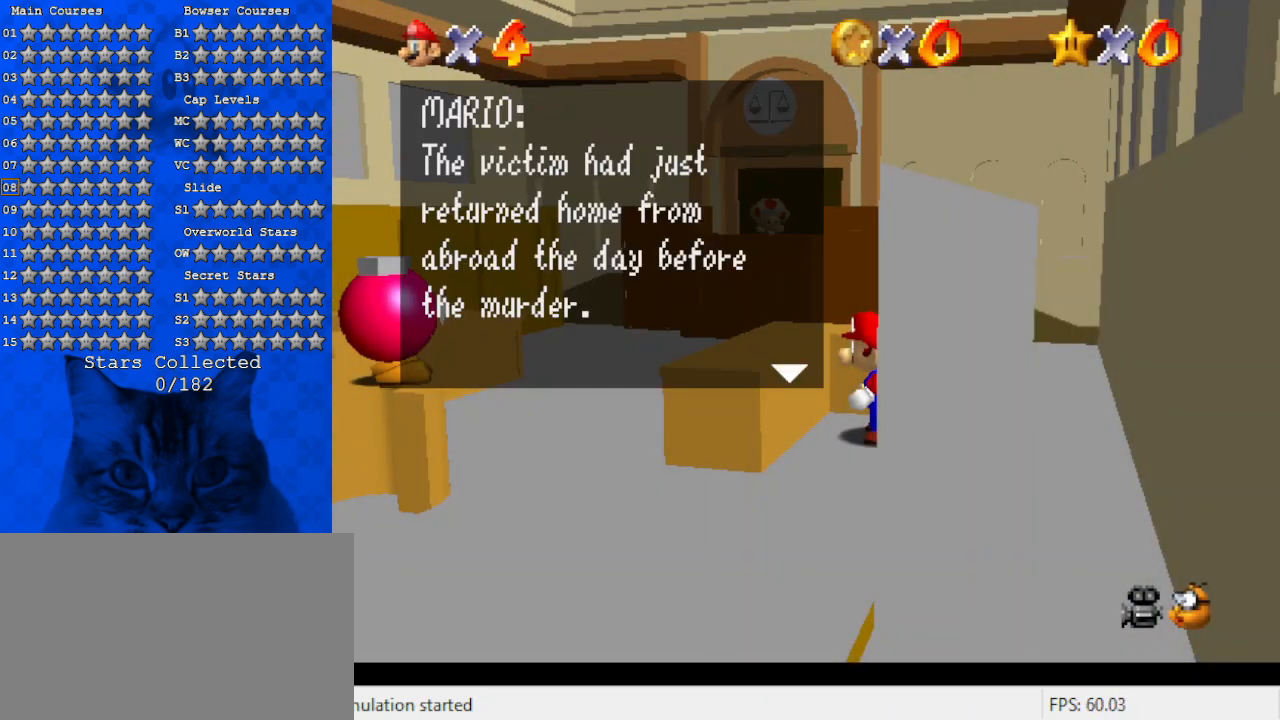
Gameplay with keyboard; each line is a JSON object with the keys held at the frame after it. "events" lists presses ("down") and releases ("up") of "a", "c", "ctrl", "d", "down", "left", "return", "right", "s", "shift", "up", "w", "x" and "y" between this image and that frame as [ms after this image, input, new state], when the widget could be followed in between. No other keys are recorded. Mouse input is not recorded.
{"keys": [], "events": [[67, "ctrl", "down"], [300, "ctrl", "up"]]}
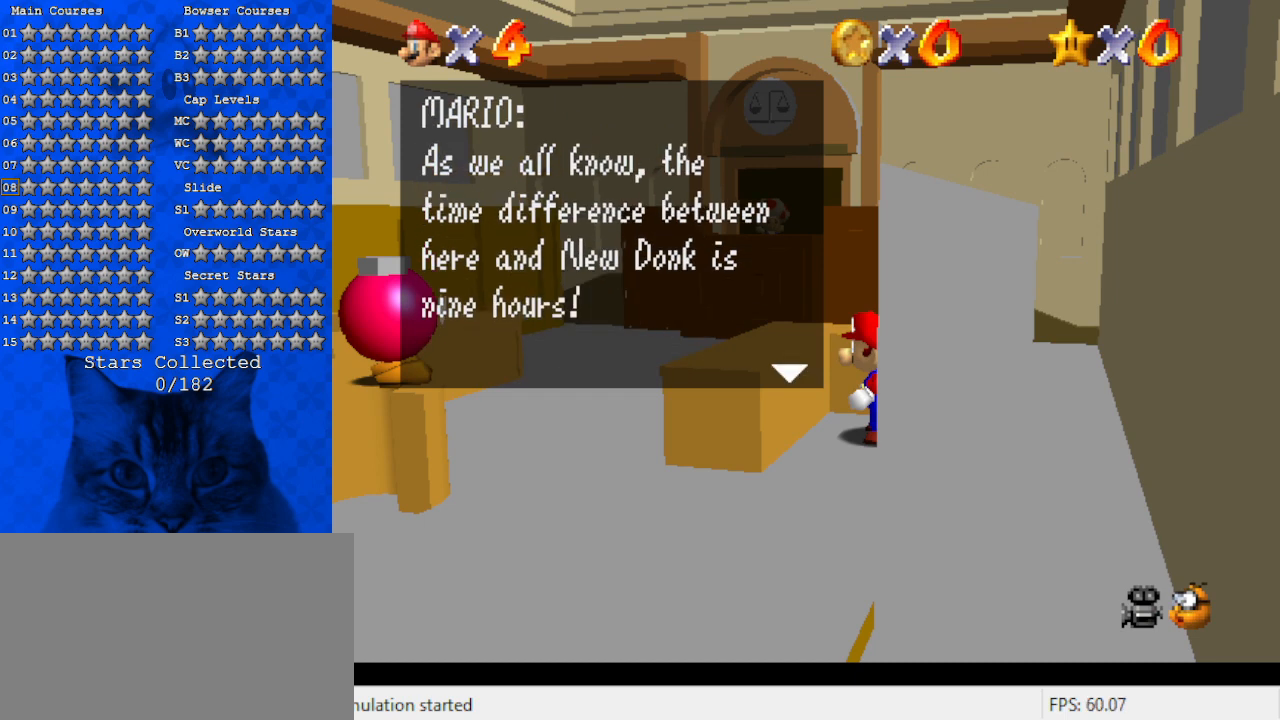
{"keys": [], "events": []}
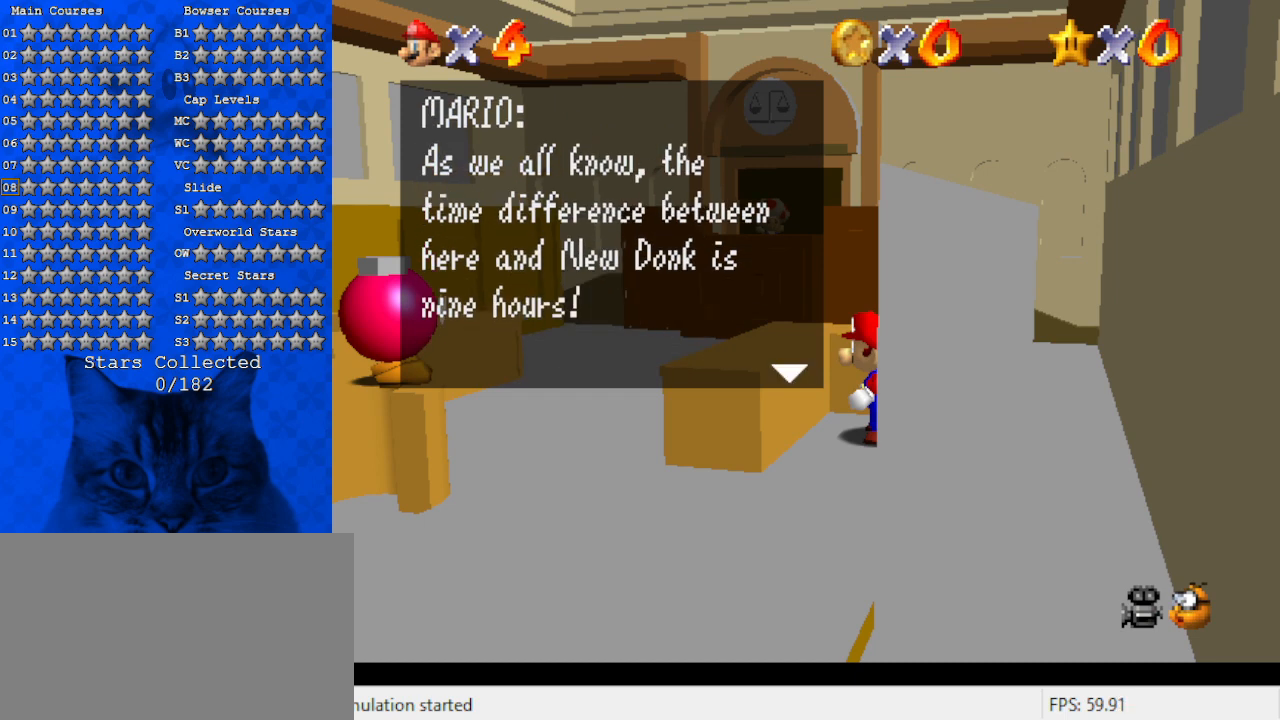
{"keys": [], "events": []}
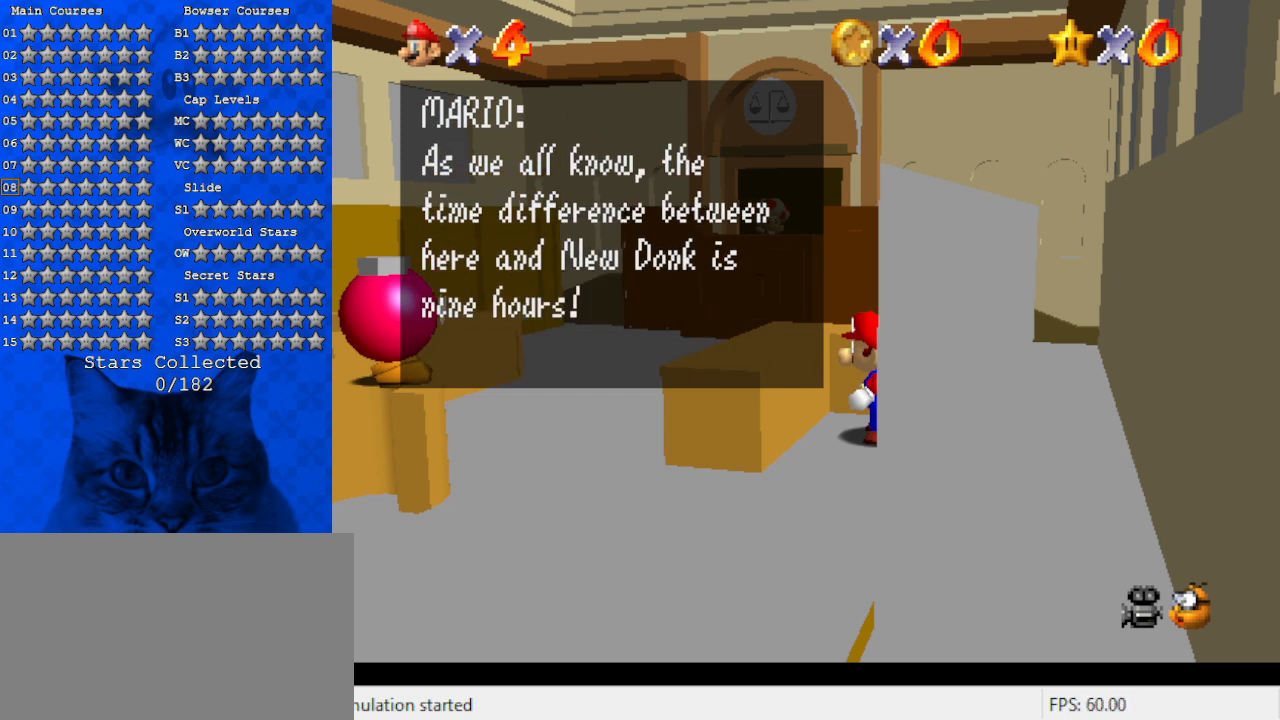
{"keys": [], "events": []}
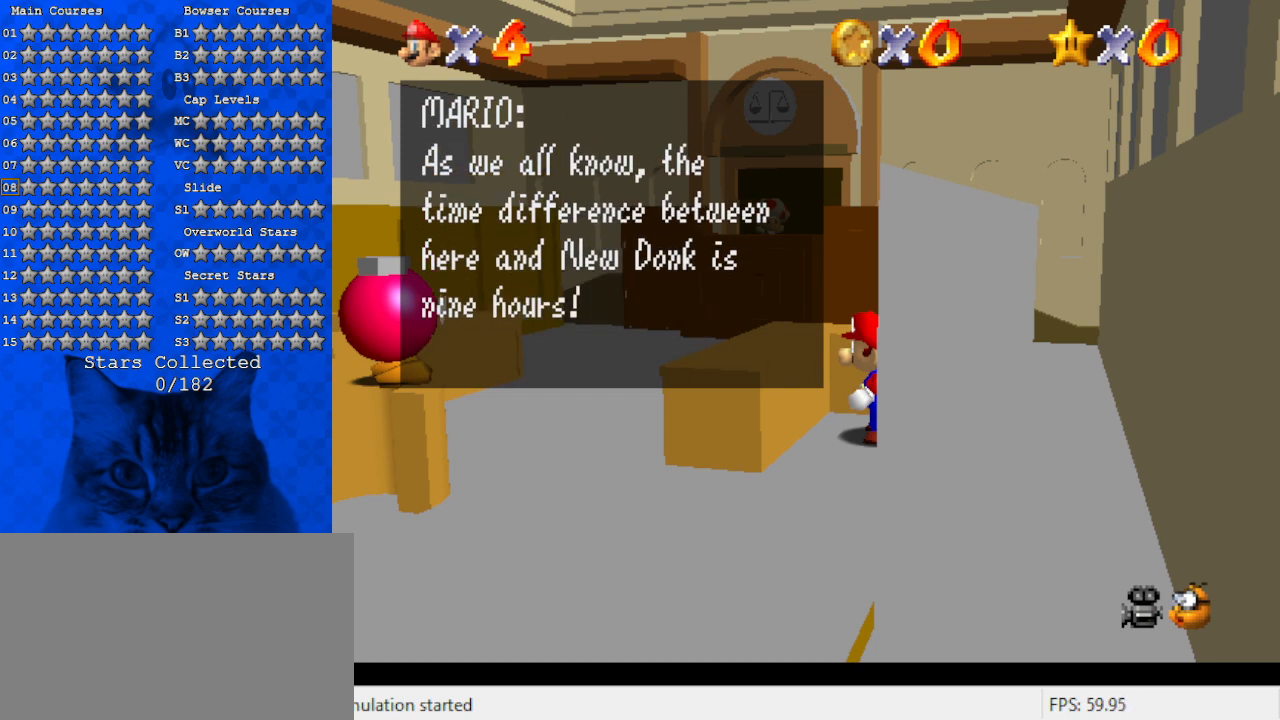
{"keys": ["ctrl"], "events": [[433, "ctrl", "down"]]}
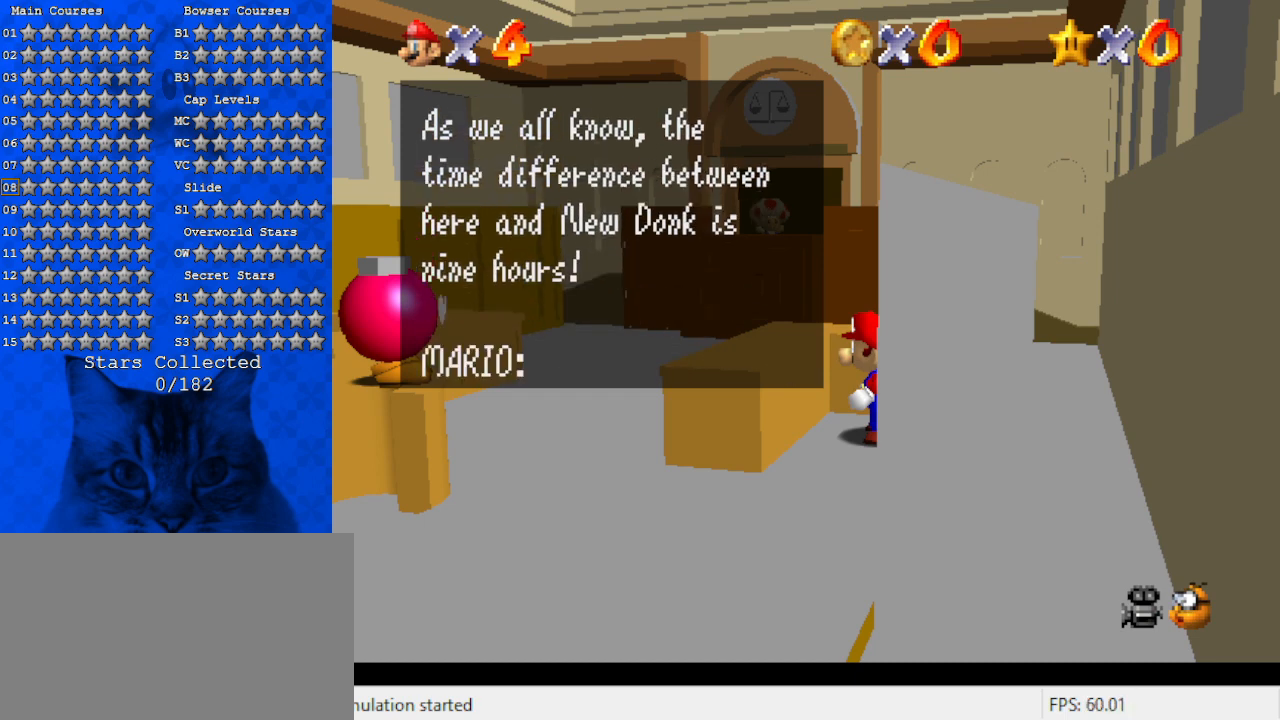
{"keys": [], "events": [[100, "ctrl", "up"]]}
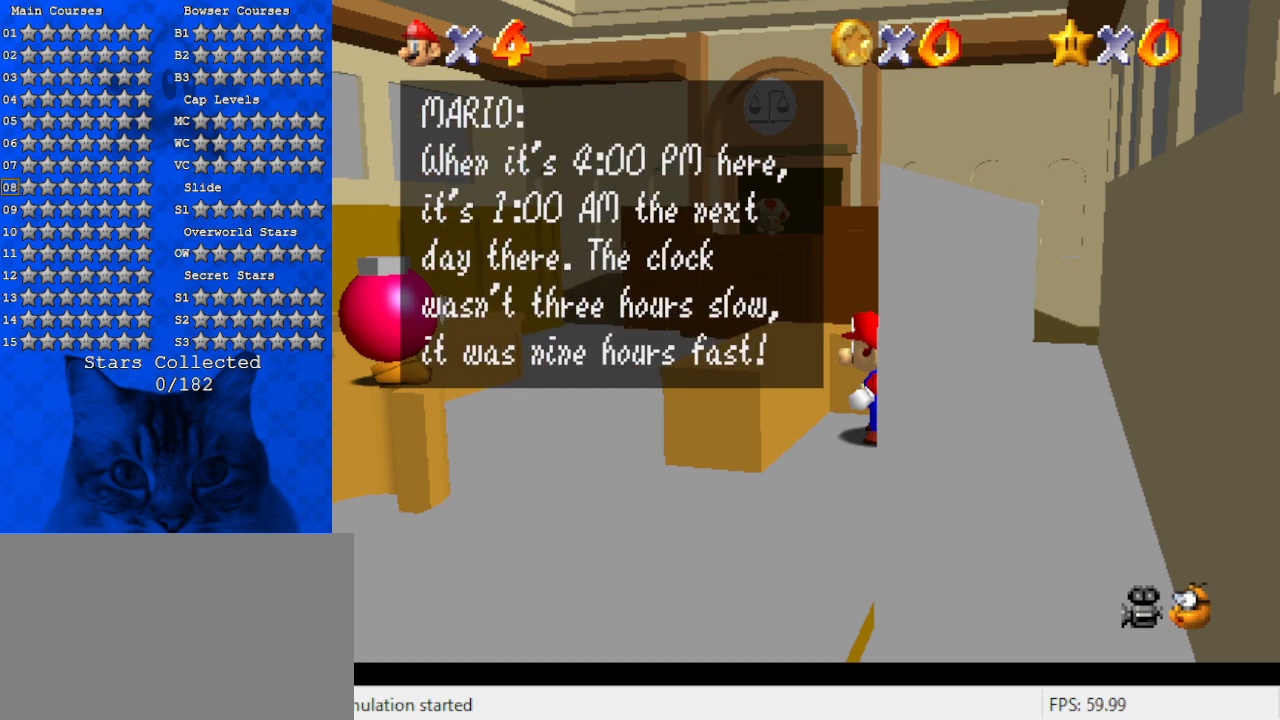
{"keys": [], "events": []}
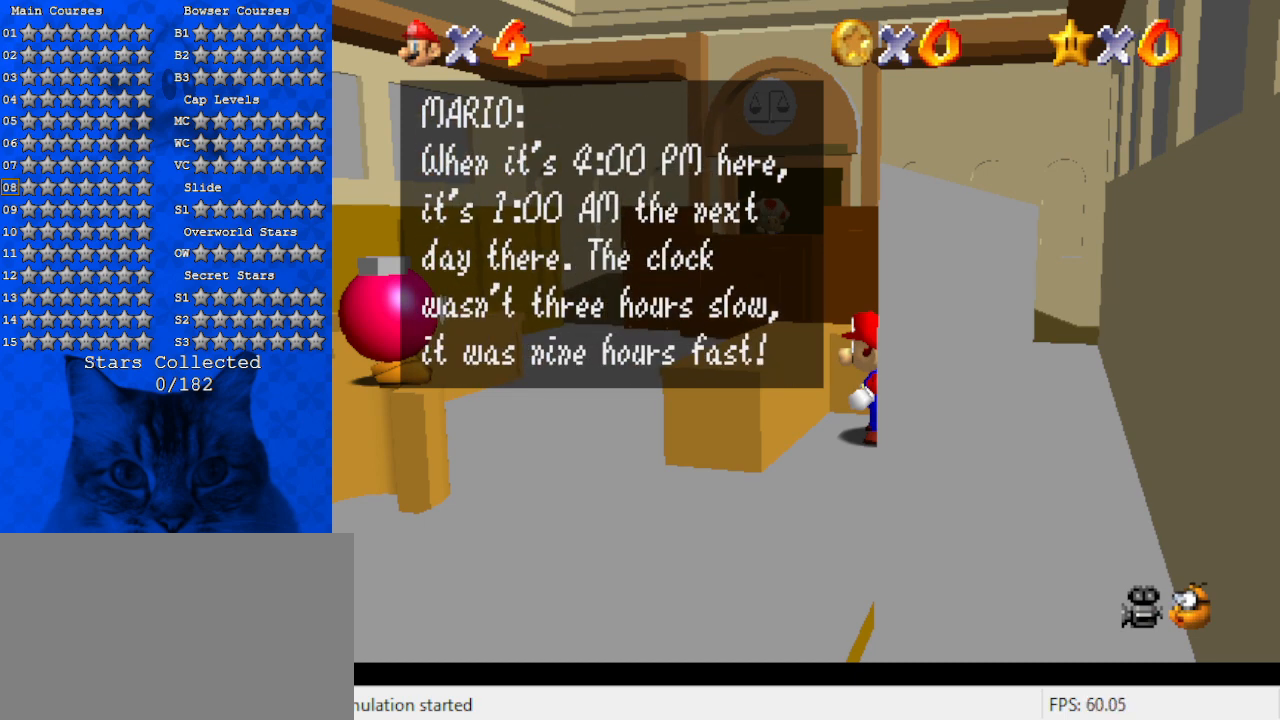
{"keys": [], "events": []}
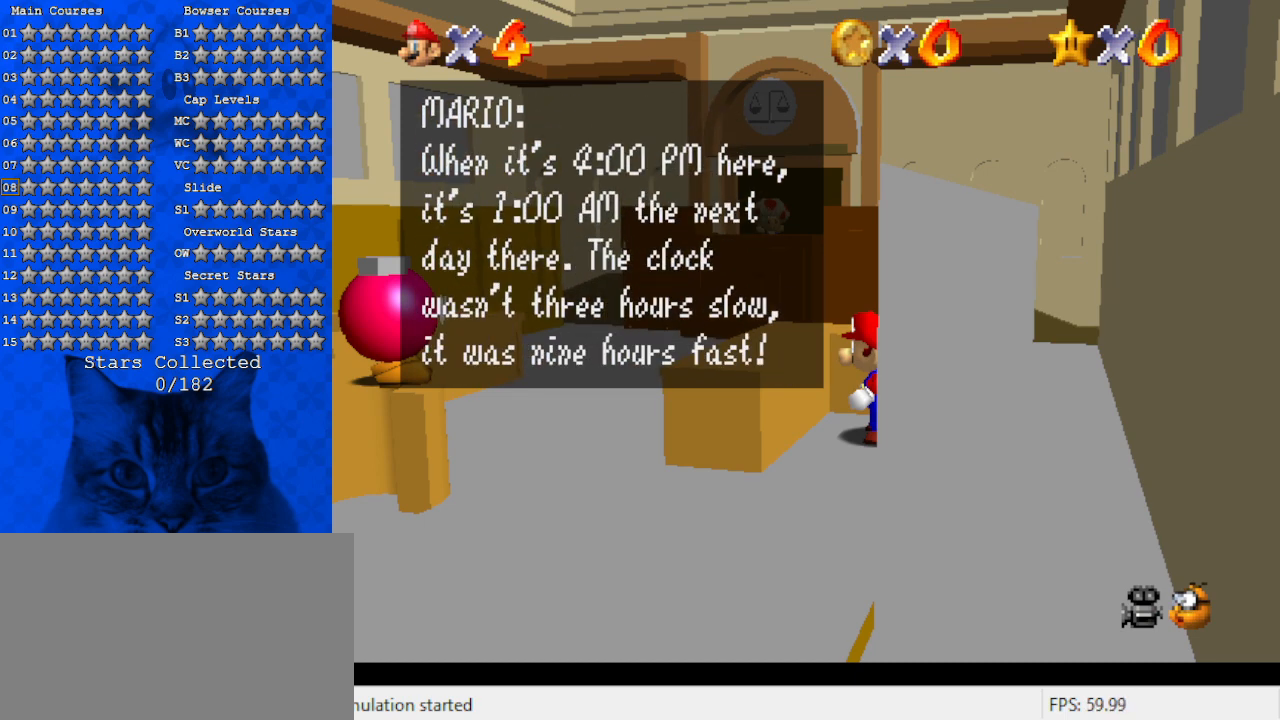
{"keys": [], "events": []}
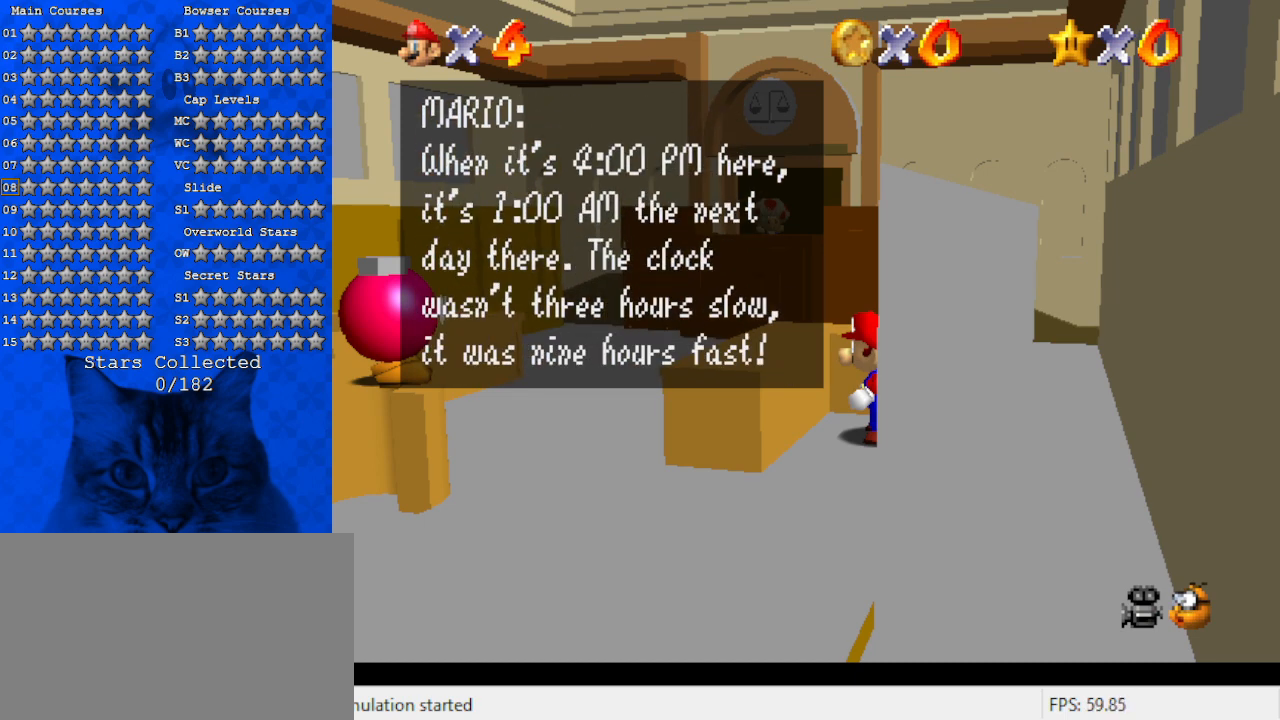
{"keys": [], "events": []}
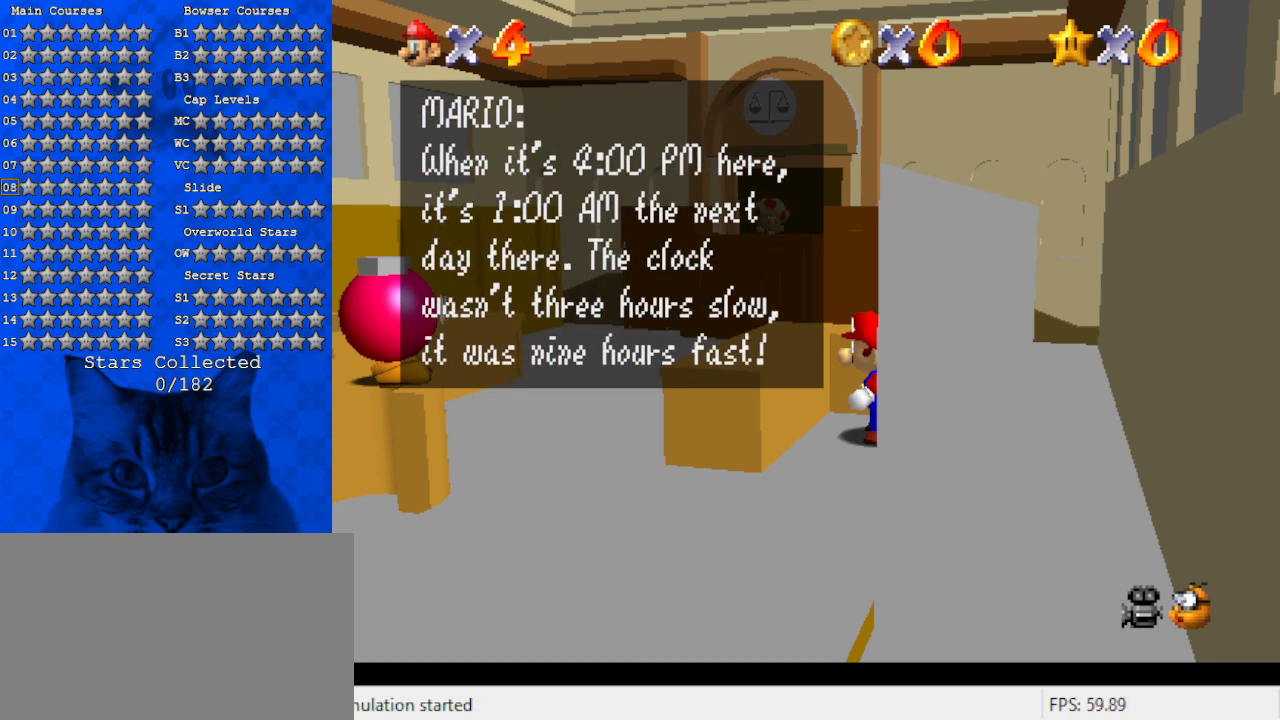
{"keys": [], "events": []}
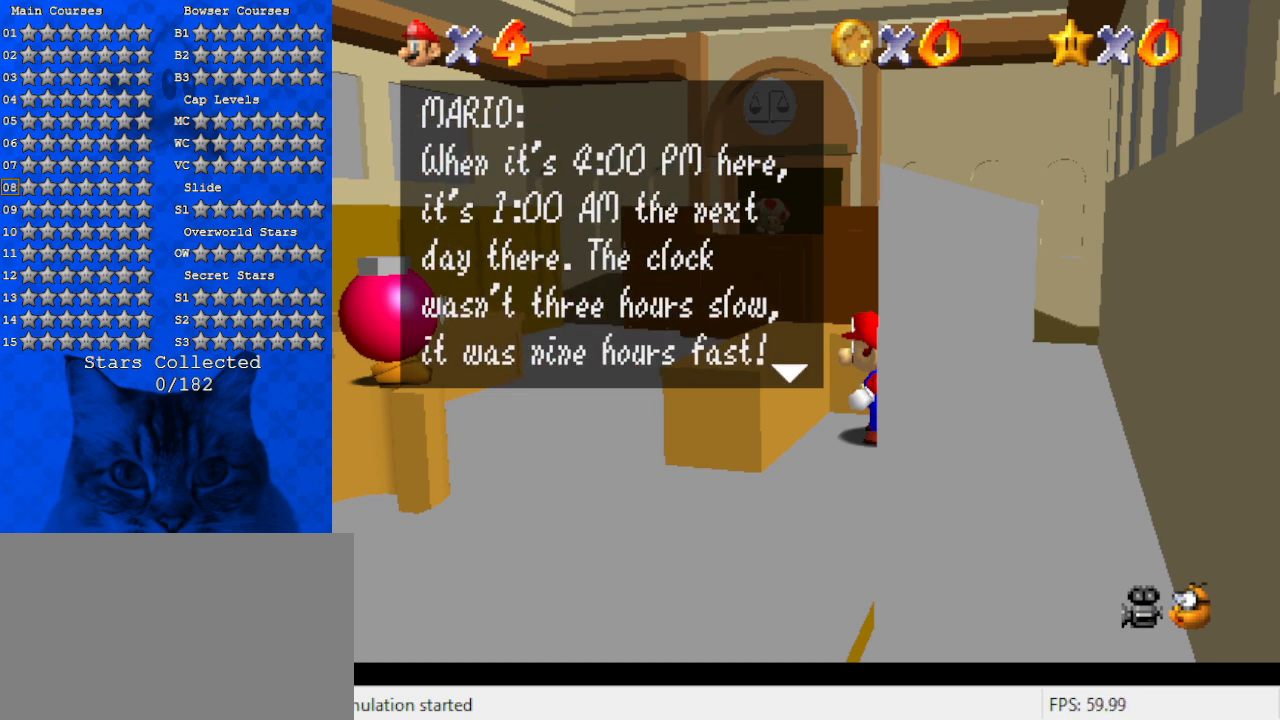
{"keys": [], "events": [[33, "ctrl", "down"], [267, "ctrl", "up"]]}
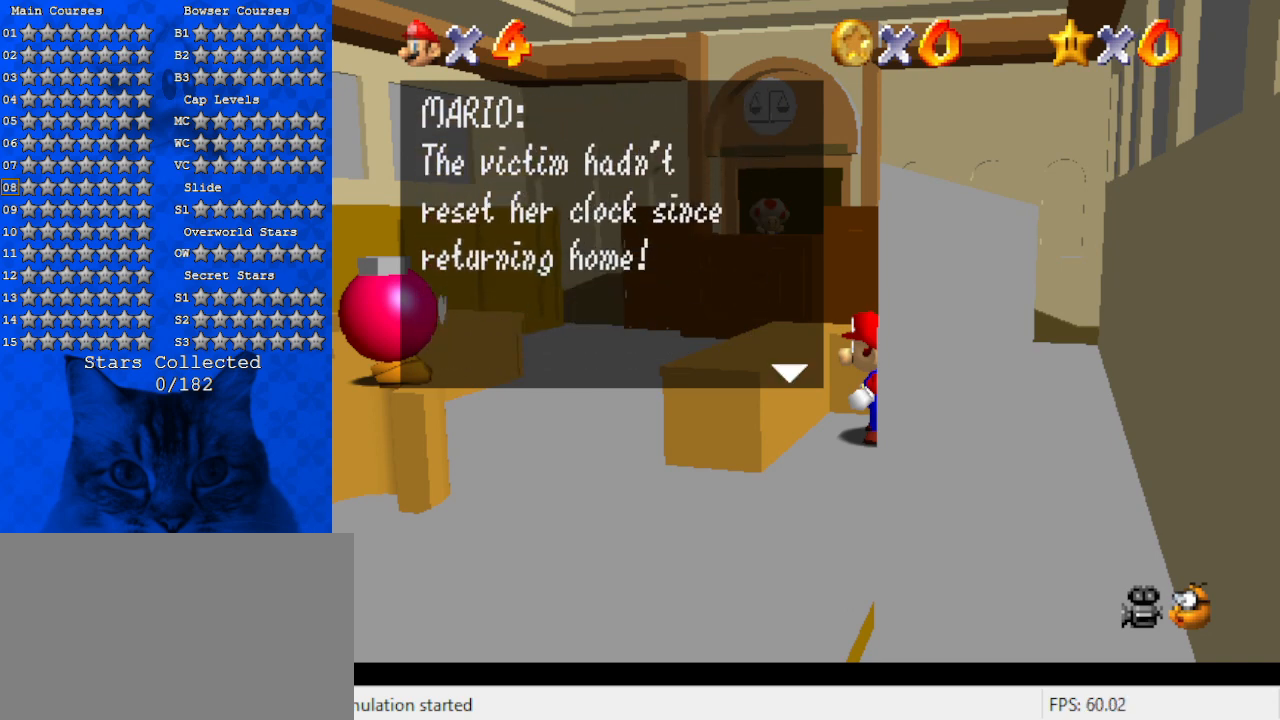
{"keys": [], "events": []}
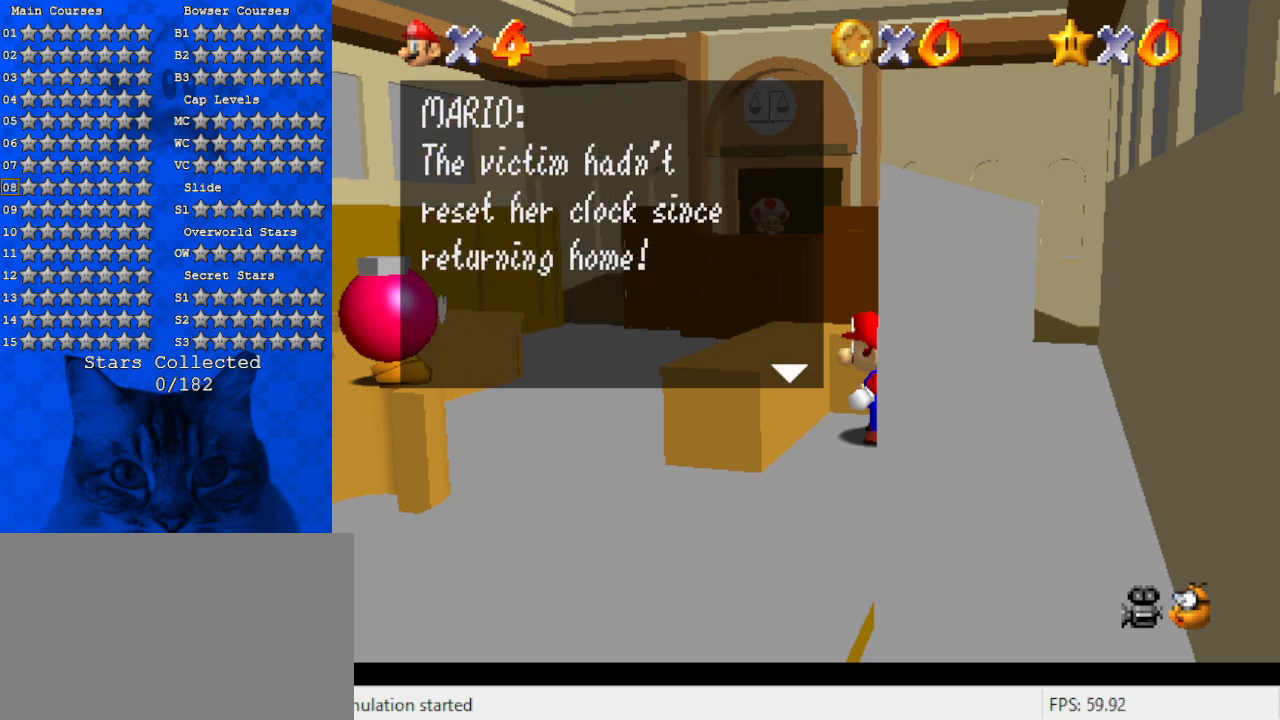
{"keys": [], "events": []}
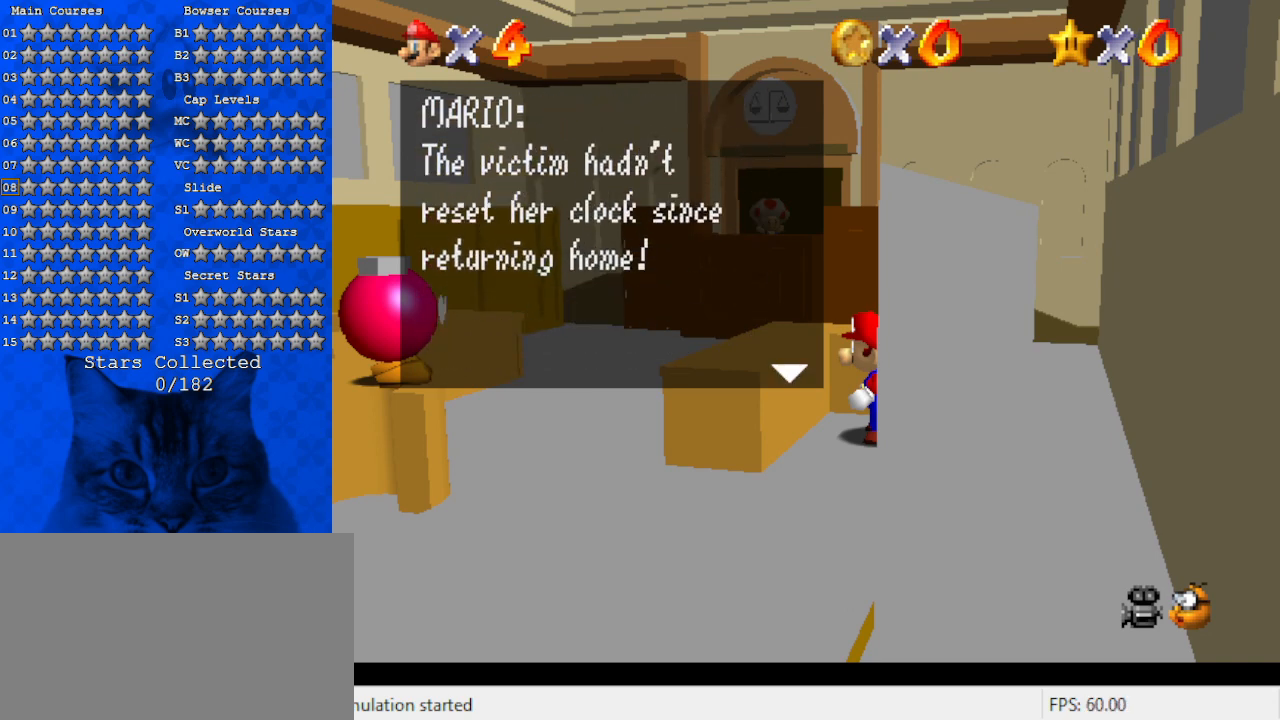
{"keys": [], "events": []}
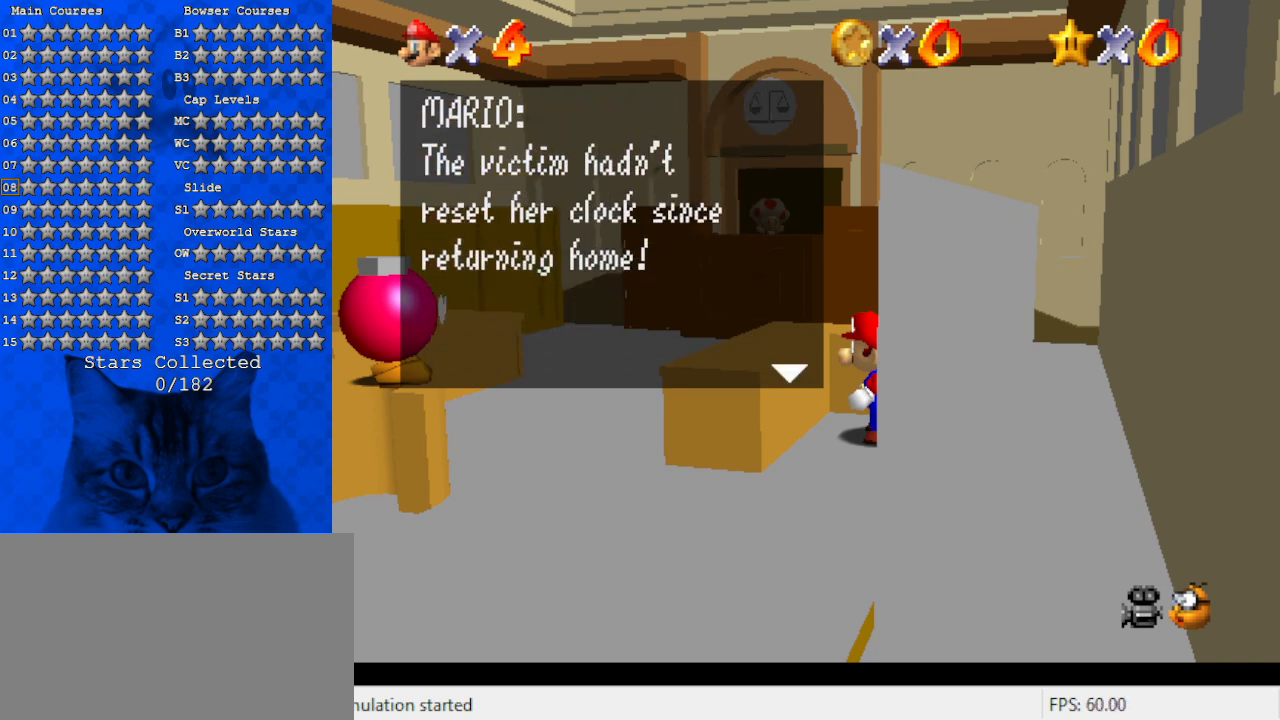
{"keys": [], "events": [[200, "ctrl", "down"], [333, "ctrl", "up"]]}
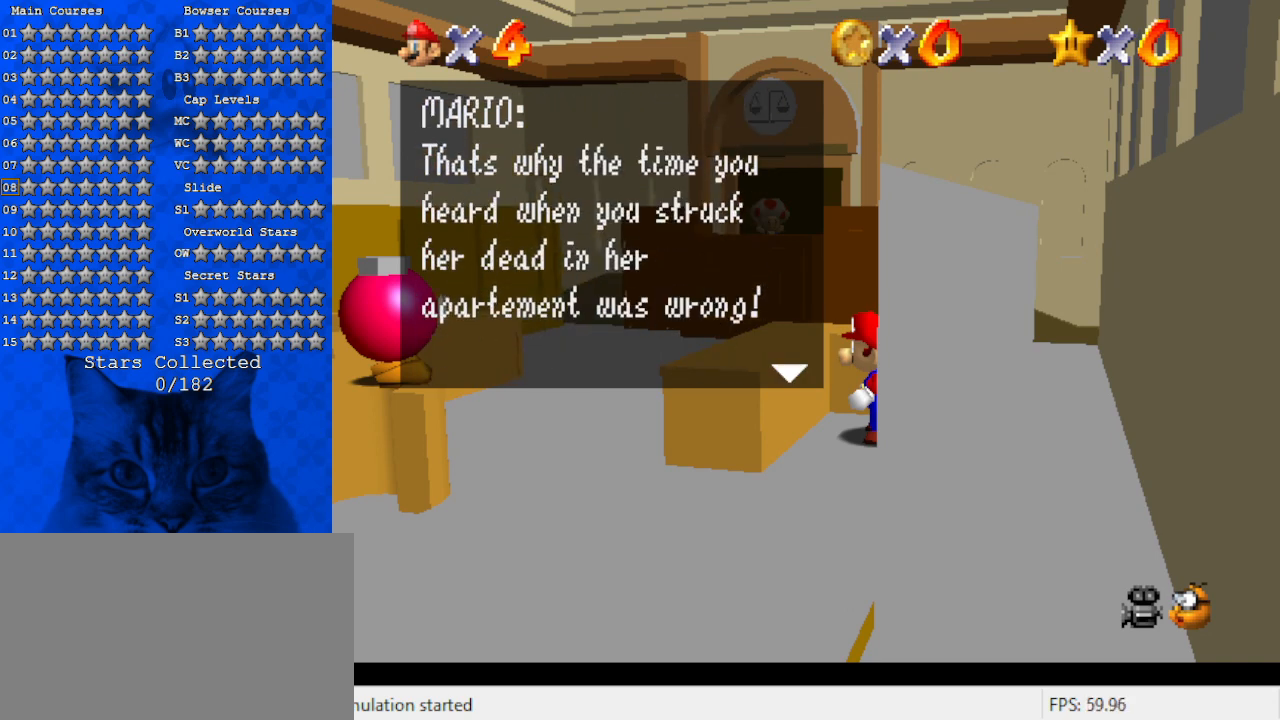
{"keys": [], "events": []}
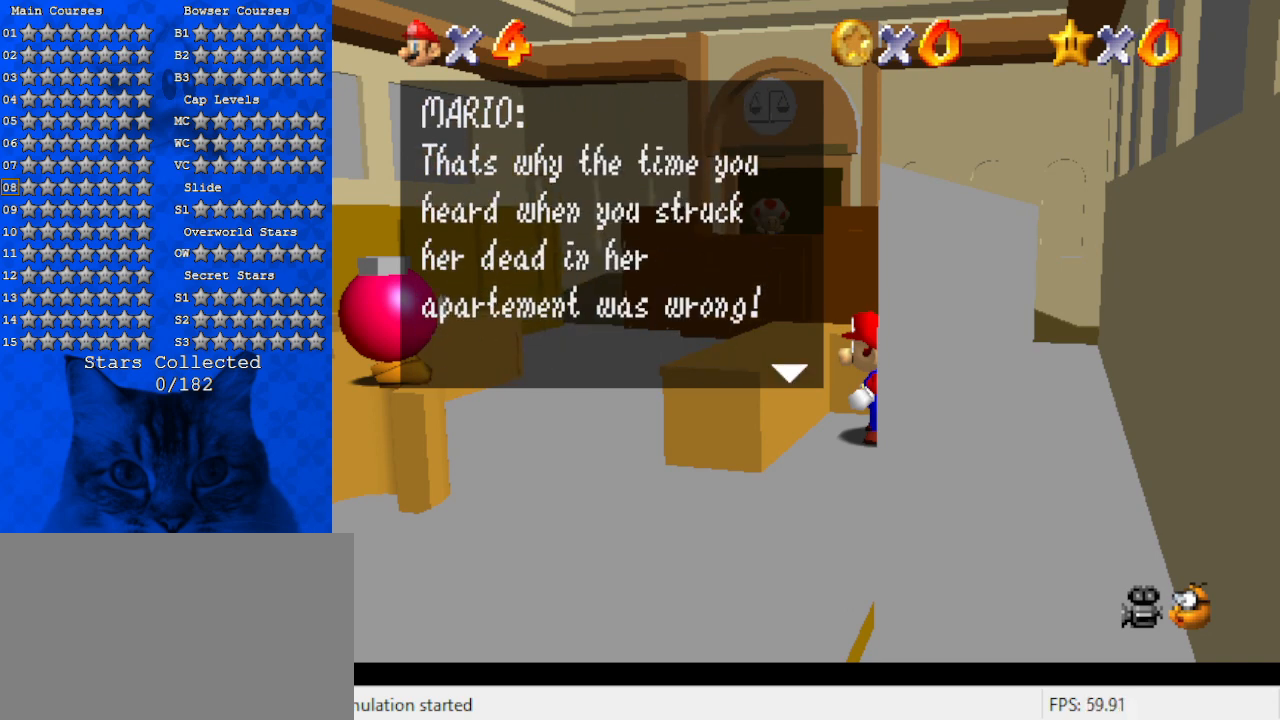
{"keys": [], "events": []}
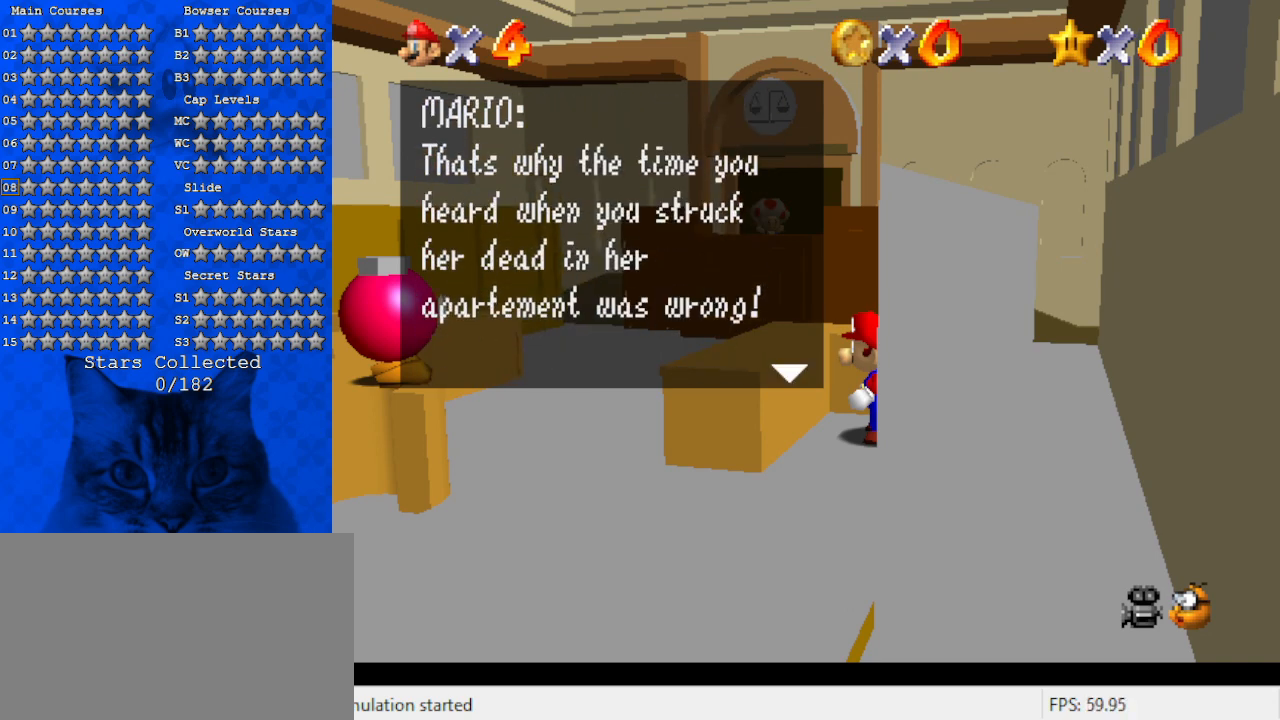
{"keys": [], "events": []}
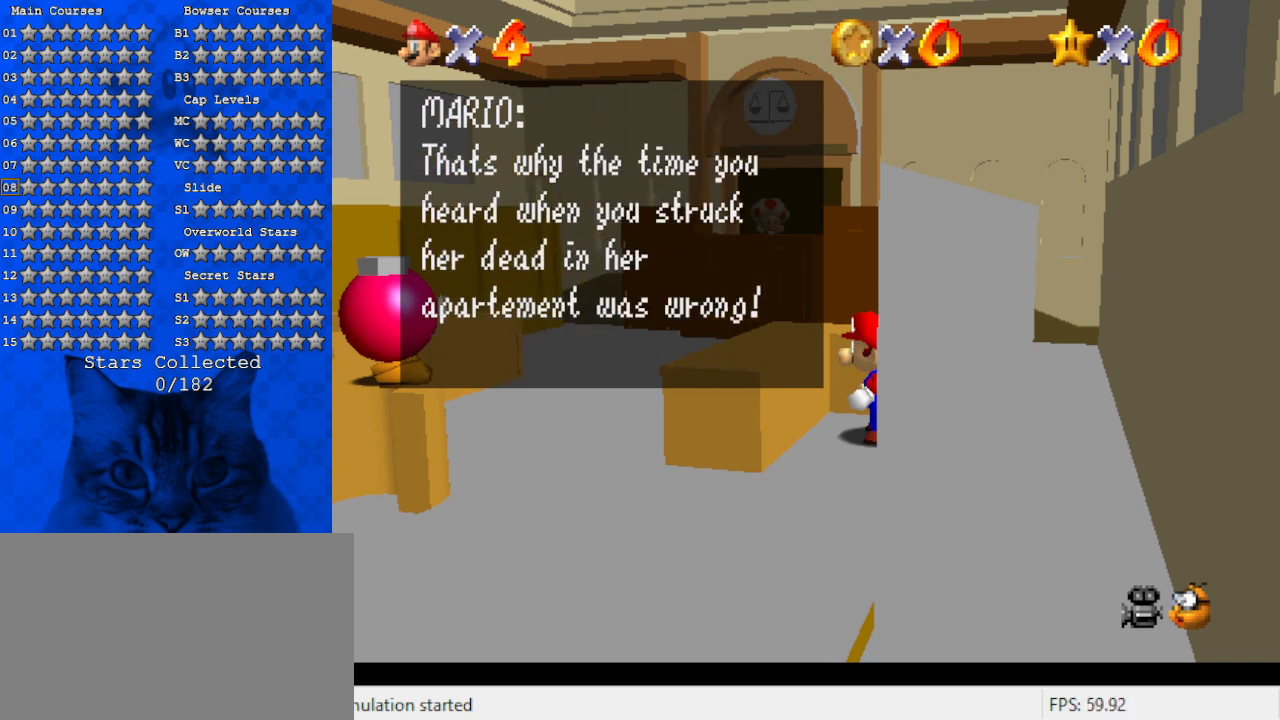
{"keys": [], "events": []}
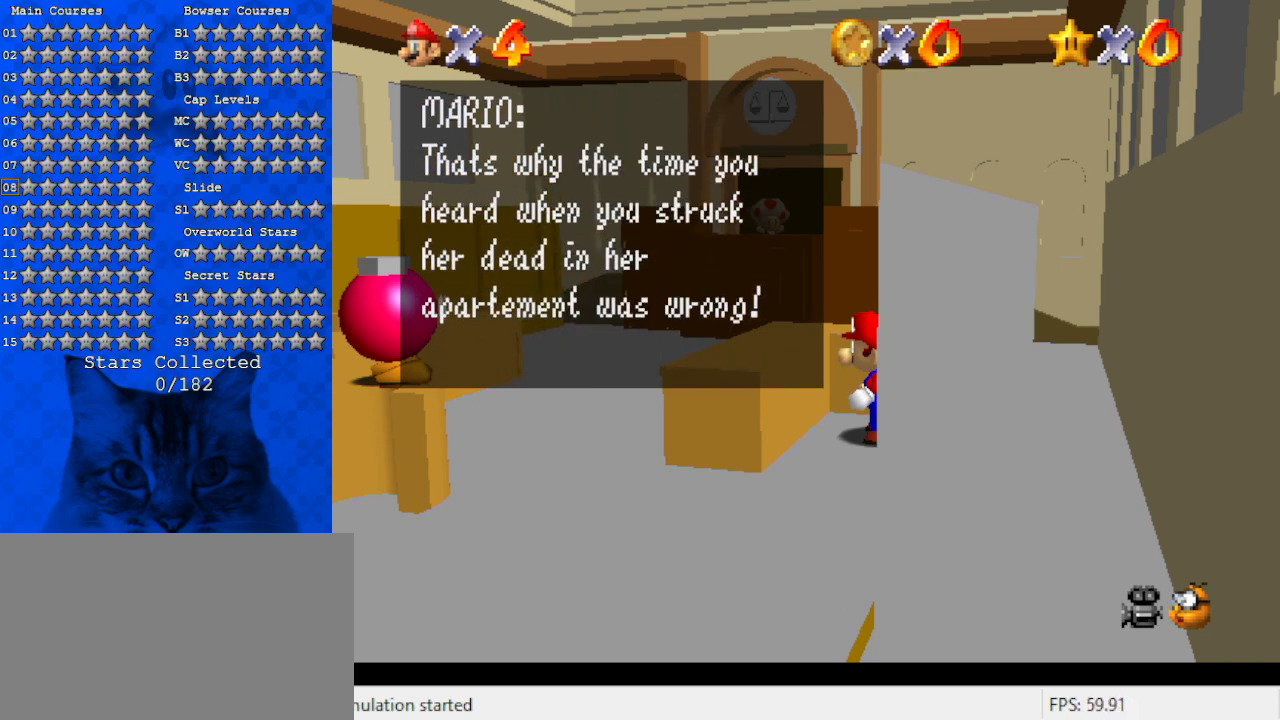
{"keys": [], "events": [[267, "ctrl", "down"], [400, "ctrl", "up"]]}
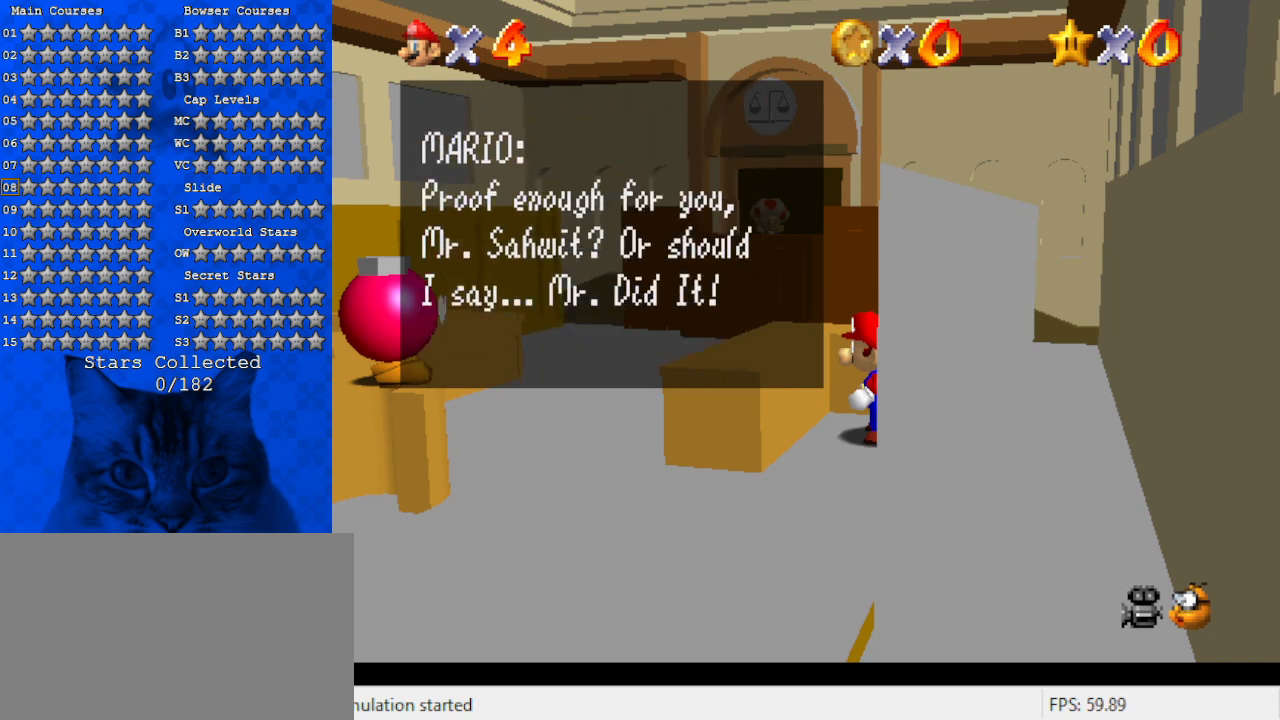
{"keys": [], "events": []}
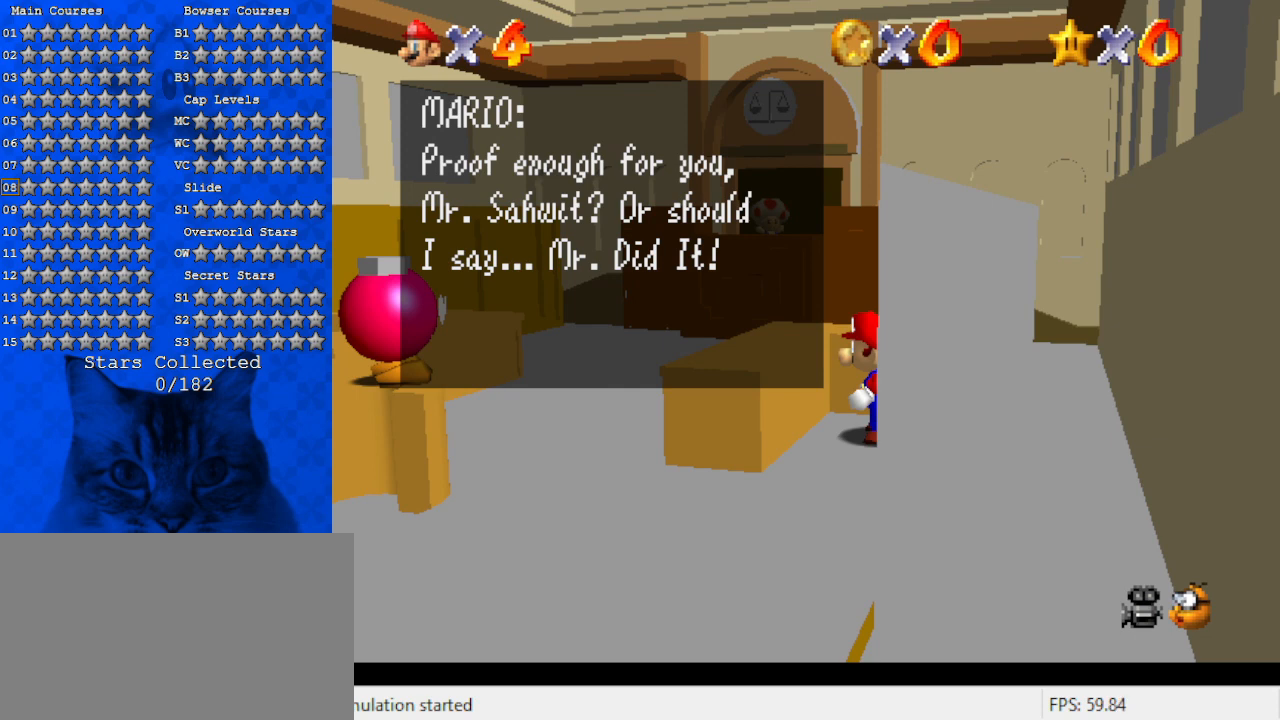
{"keys": [], "events": []}
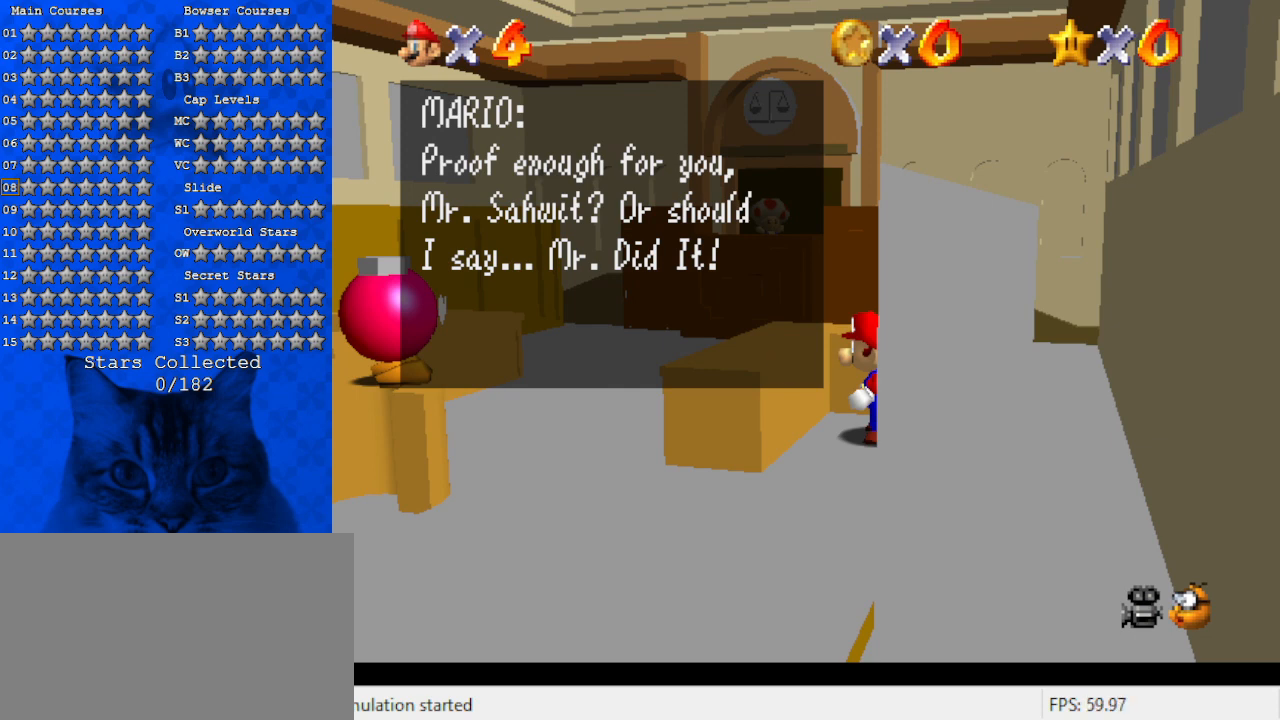
{"keys": [], "events": []}
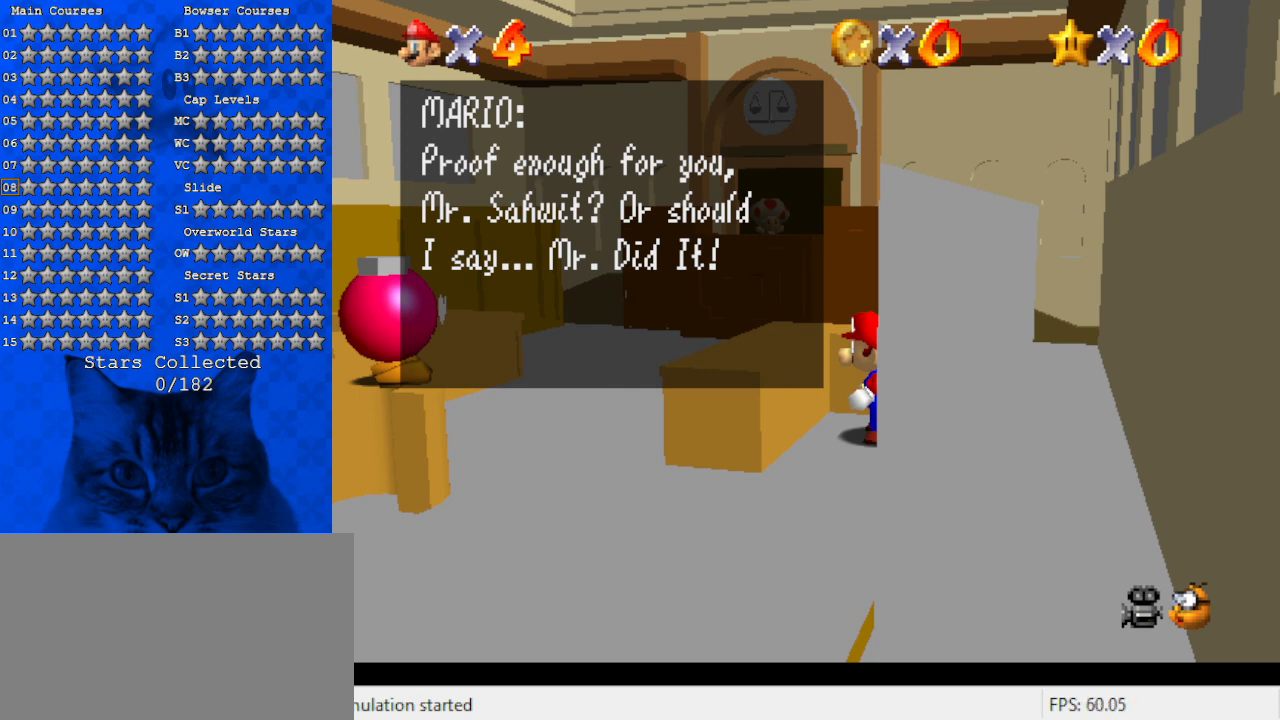
{"keys": [], "events": []}
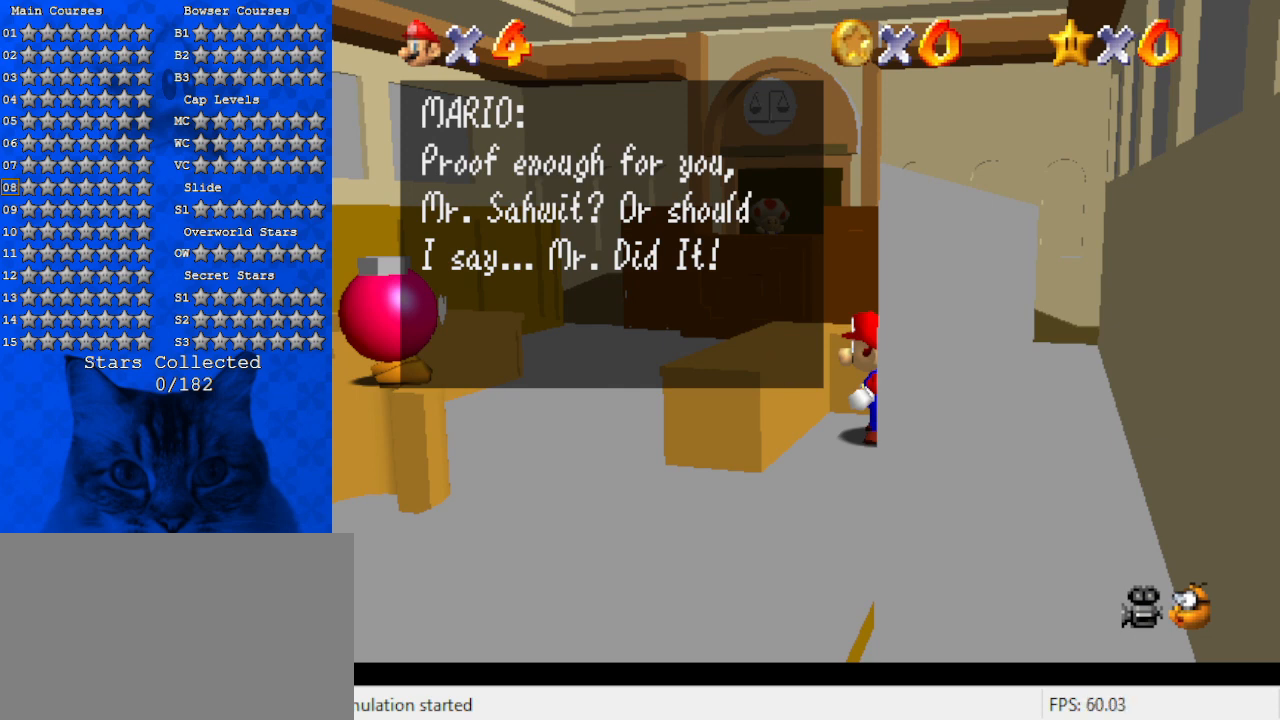
{"keys": [], "events": [[367, "ctrl", "down"], [500, "ctrl", "up"]]}
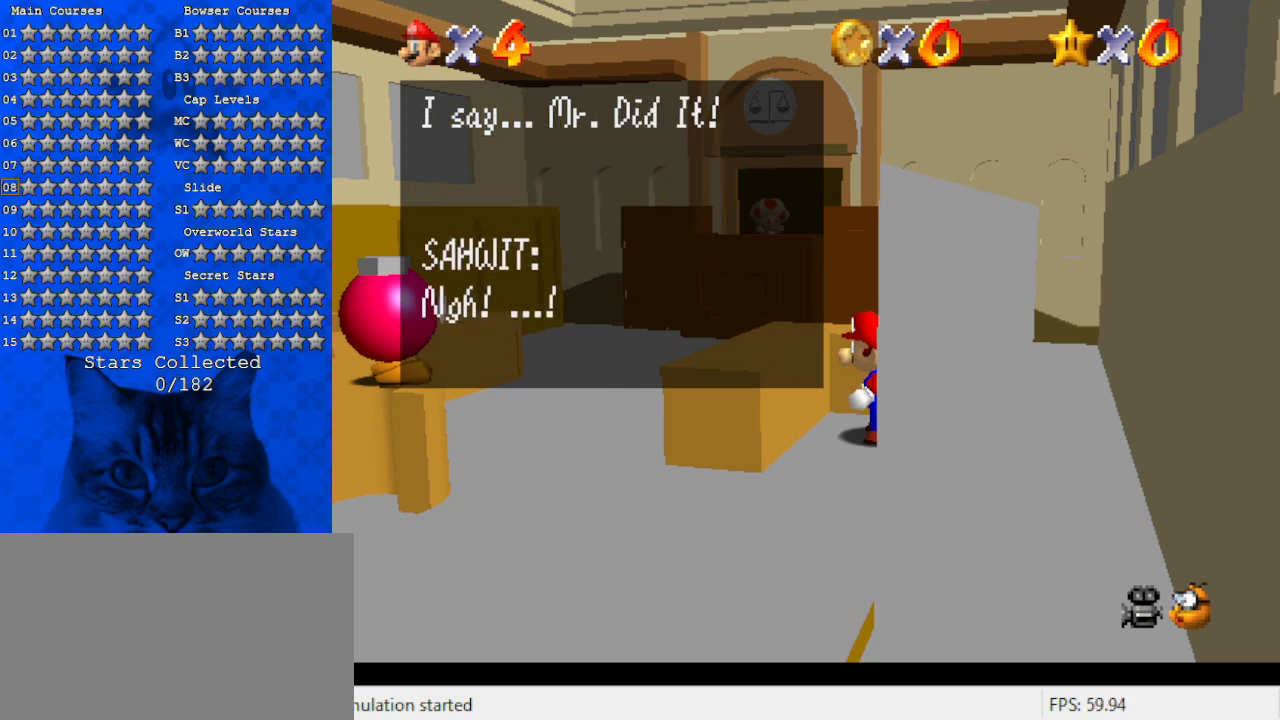
{"keys": [], "events": []}
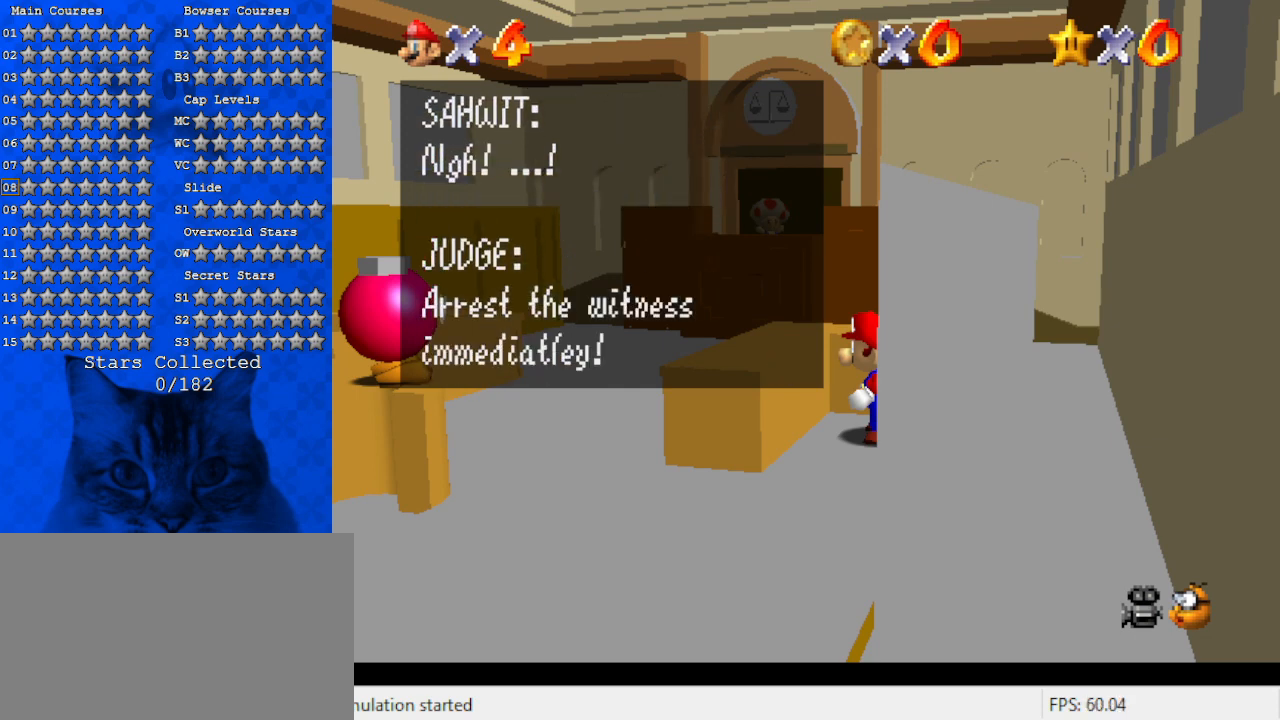
{"keys": [], "events": []}
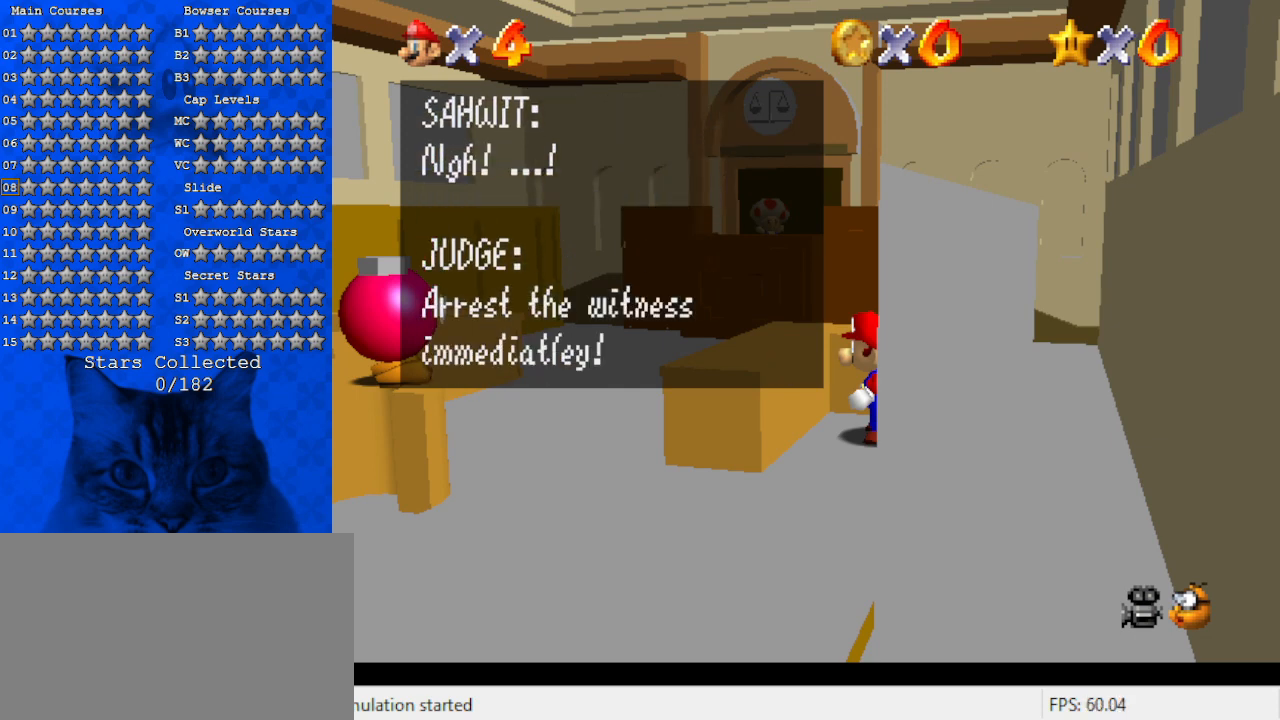
{"keys": [], "events": []}
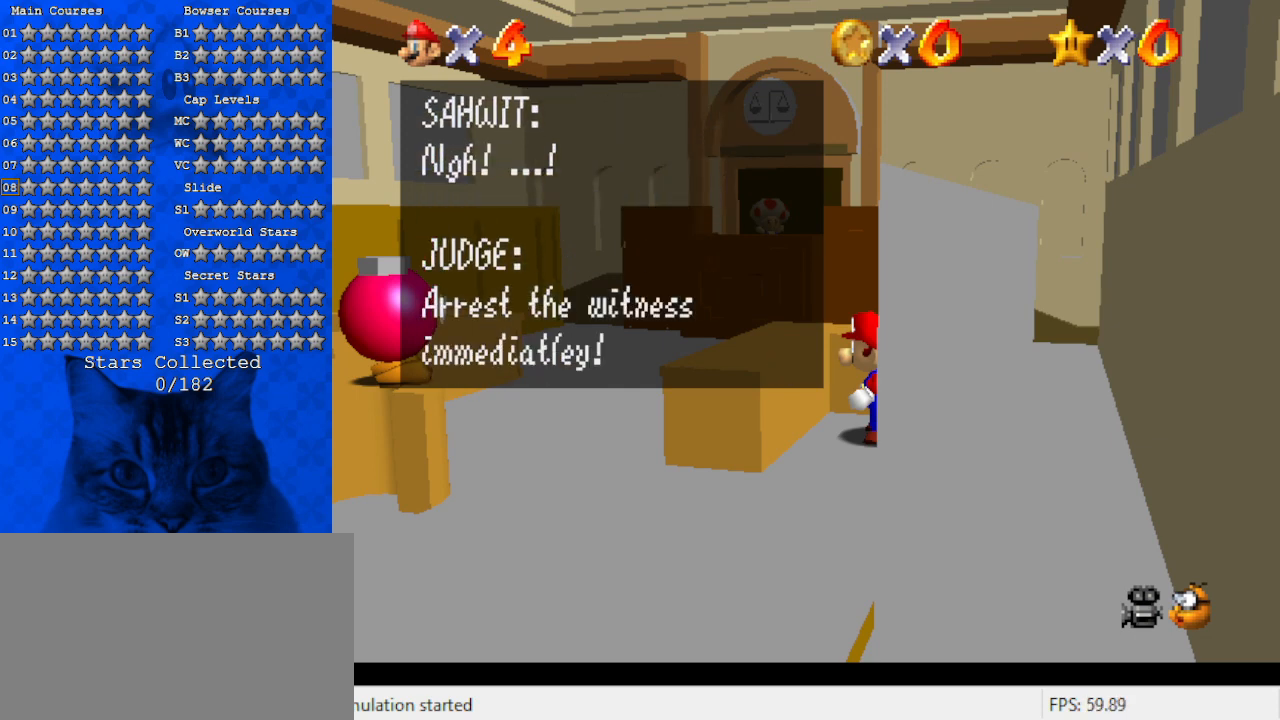
{"keys": [], "events": [[33, "ctrl", "down"], [200, "ctrl", "up"]]}